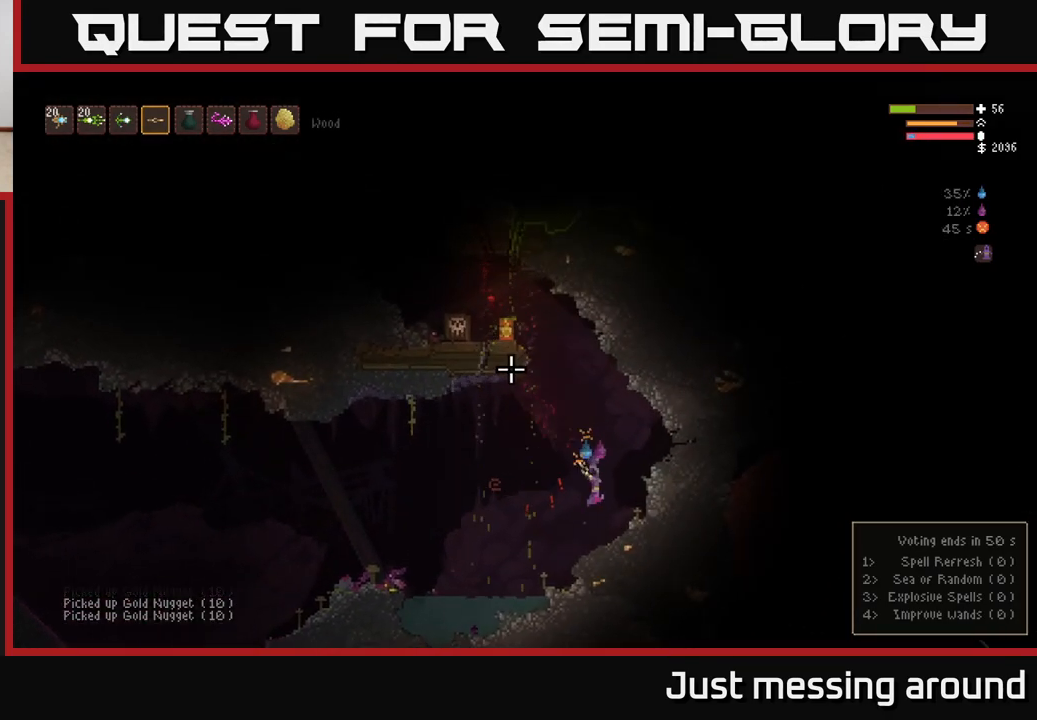
Gameplay with a controller (Xbox layout); each line is a JSON object with the inputs held at the frame after it. "events" lists button and stick changes between this image and that frame as [ms after this image, input, new state], when the widget could be followed in between.
{"buttons": [], "left_stick": "center", "right_stick": "up-left", "events": [[33, "R2", "down"], [50, "left_stick", "center"], [150, "R2", "up"]]}
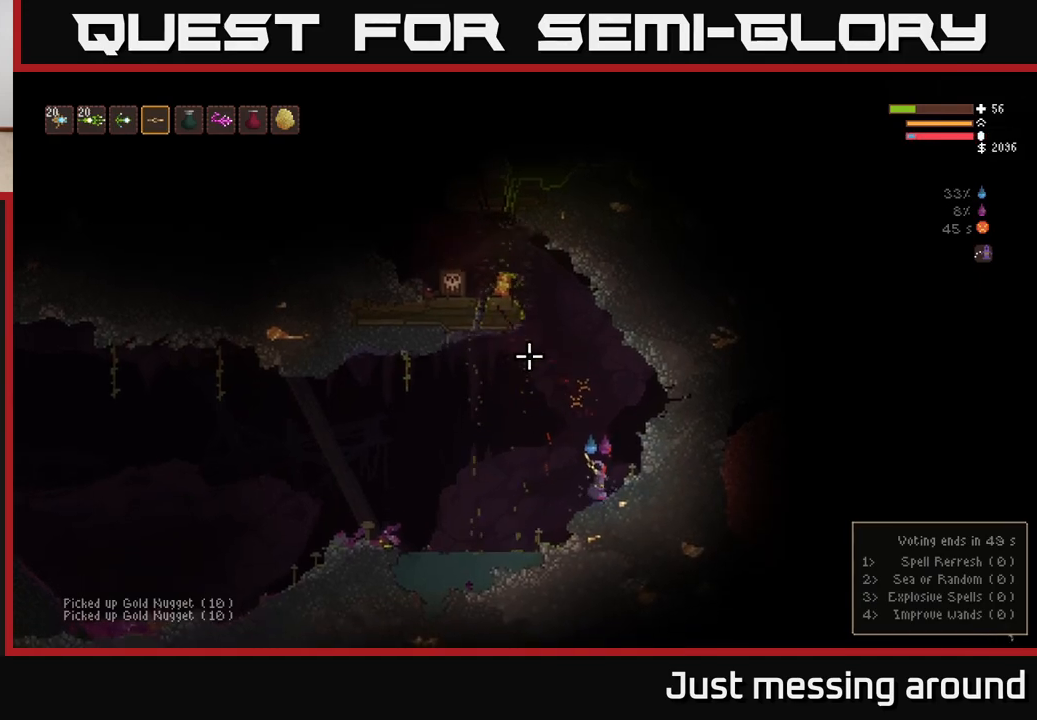
{"buttons": [], "left_stick": "center", "right_stick": "up-left", "events": [[83, "R2", "down"], [167, "R2", "up"]]}
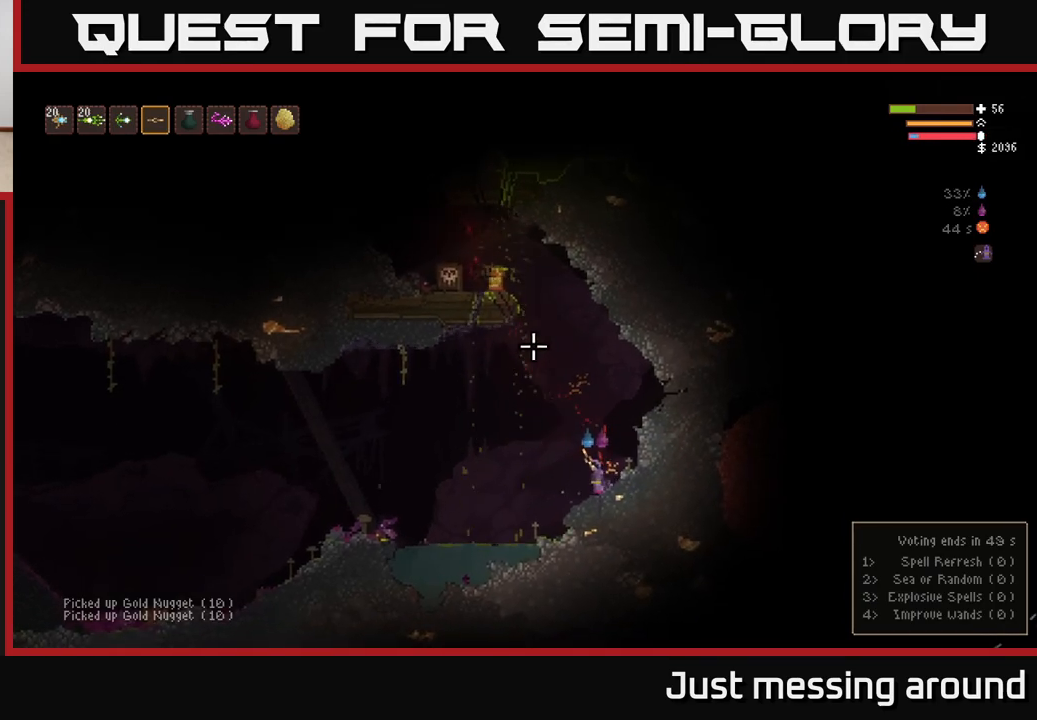
{"buttons": [], "left_stick": "center", "right_stick": "up-left", "events": [[100, "R2", "down"], [183, "R2", "up"]]}
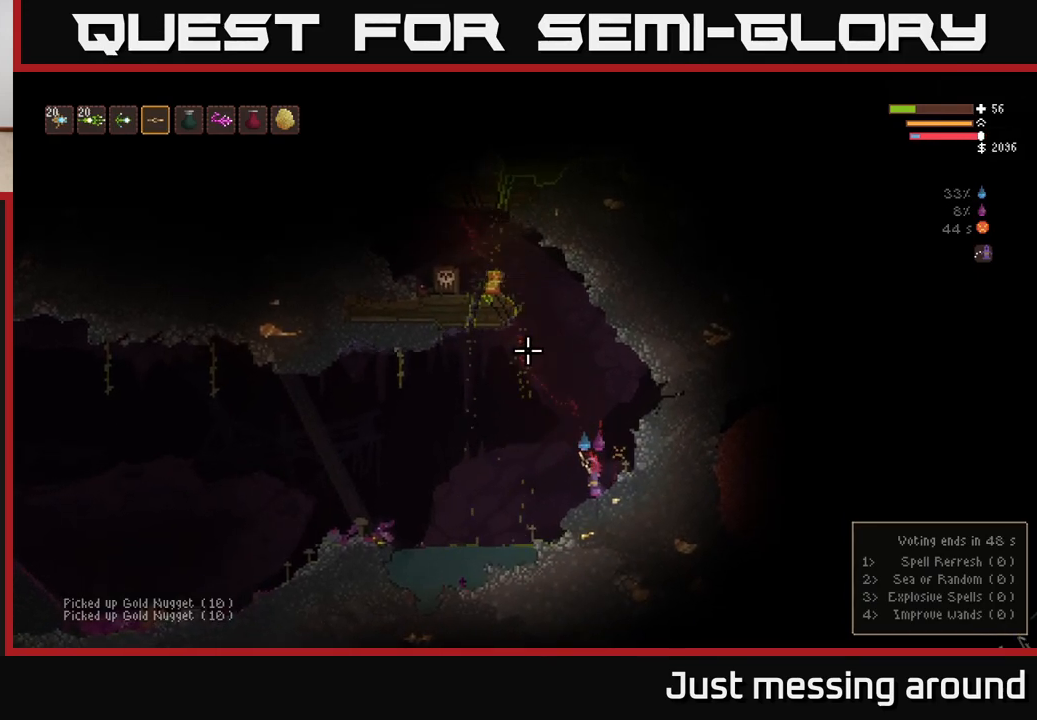
{"buttons": [], "left_stick": "center", "right_stick": "up-left", "events": [[83, "R2", "down"], [183, "R2", "up"]]}
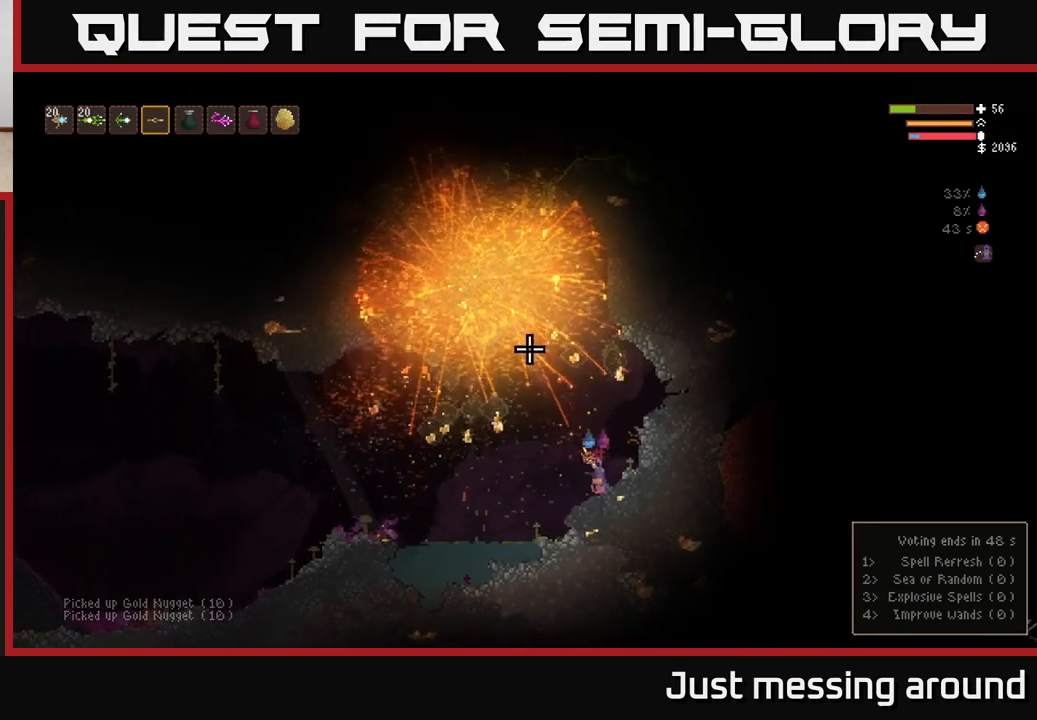
{"buttons": [], "left_stick": "center", "right_stick": "up-left", "events": []}
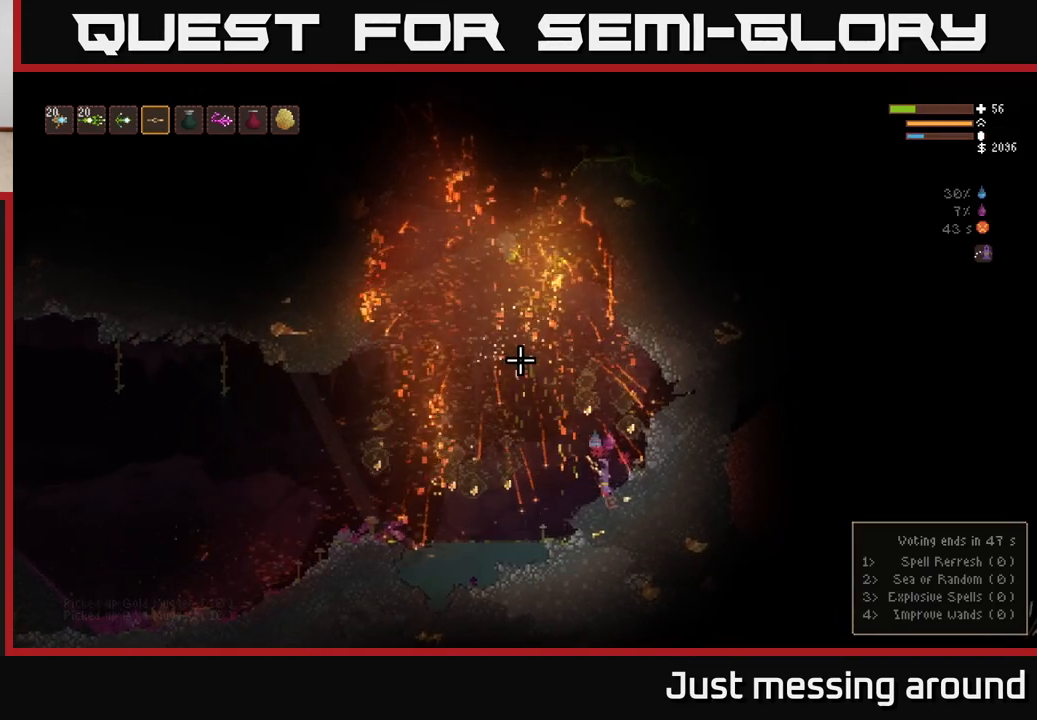
{"buttons": [], "left_stick": "center", "right_stick": "up-left", "events": []}
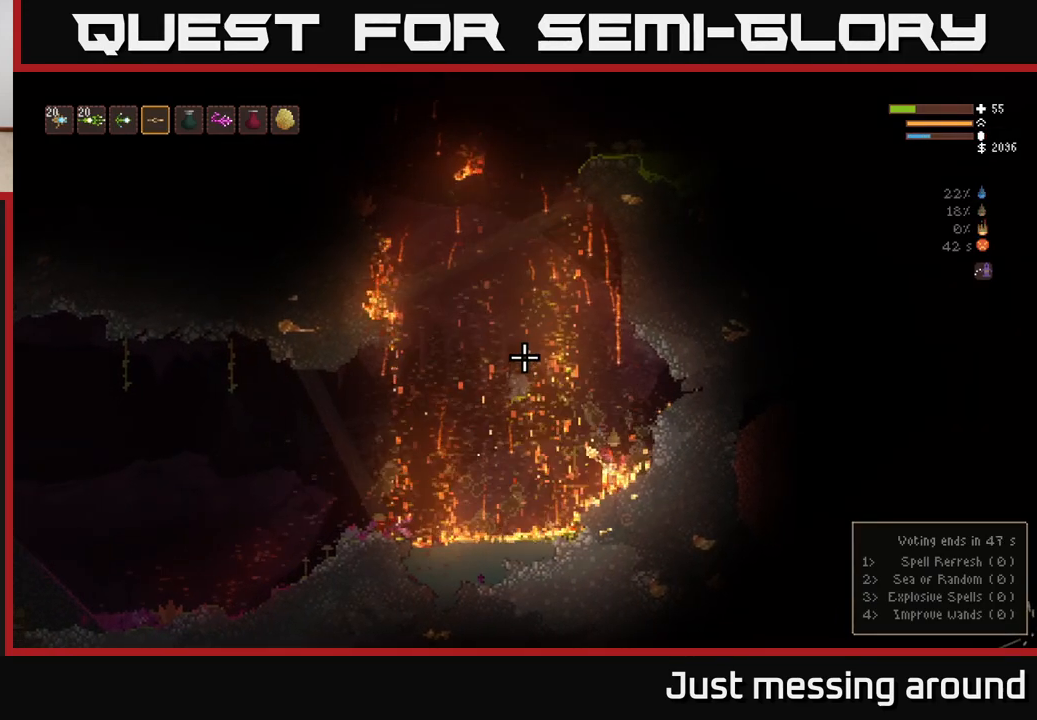
{"buttons": ["L2"], "left_stick": "left", "right_stick": "center", "events": [[117, "L2", "down"], [300, "left_stick", "left"], [383, "right_stick", "center"]]}
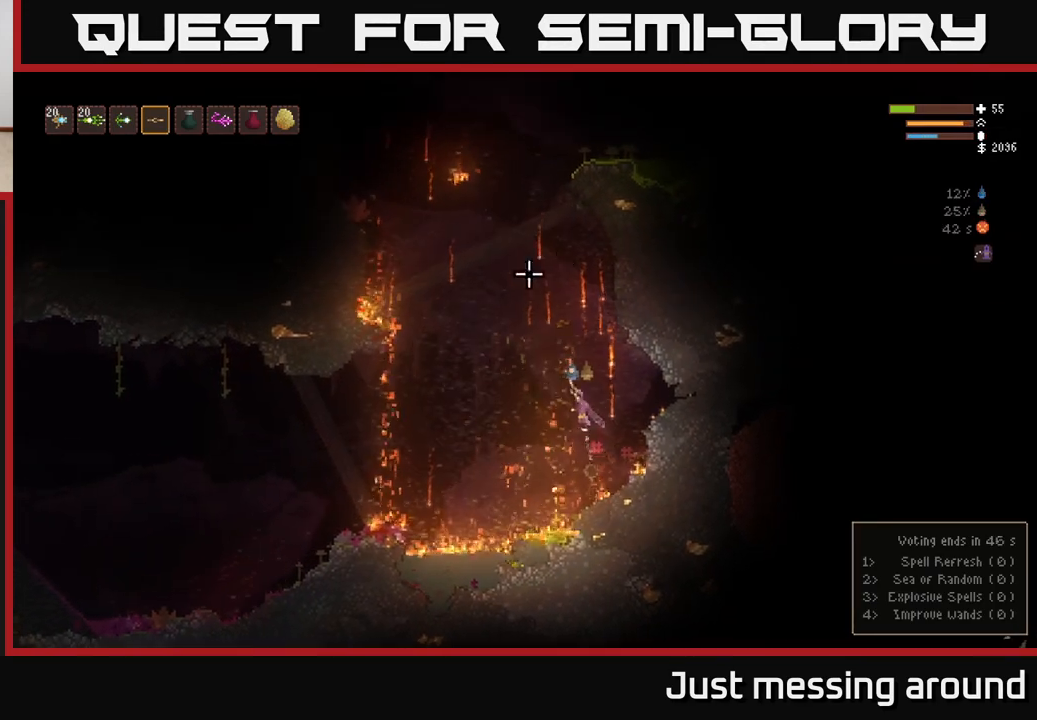
{"buttons": ["L2"], "left_stick": "center", "right_stick": "up", "events": [[17, "right_stick", "up"], [483, "left_stick", "center"]]}
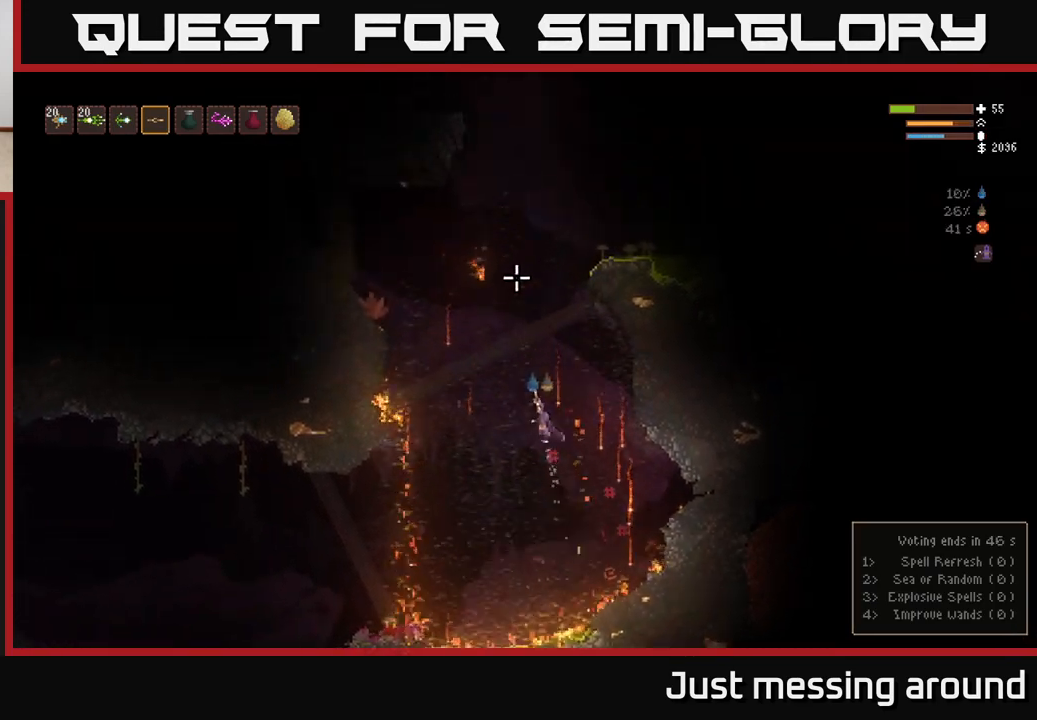
{"buttons": ["L2"], "left_stick": "right", "right_stick": "up", "events": [[367, "left_stick", "right"]]}
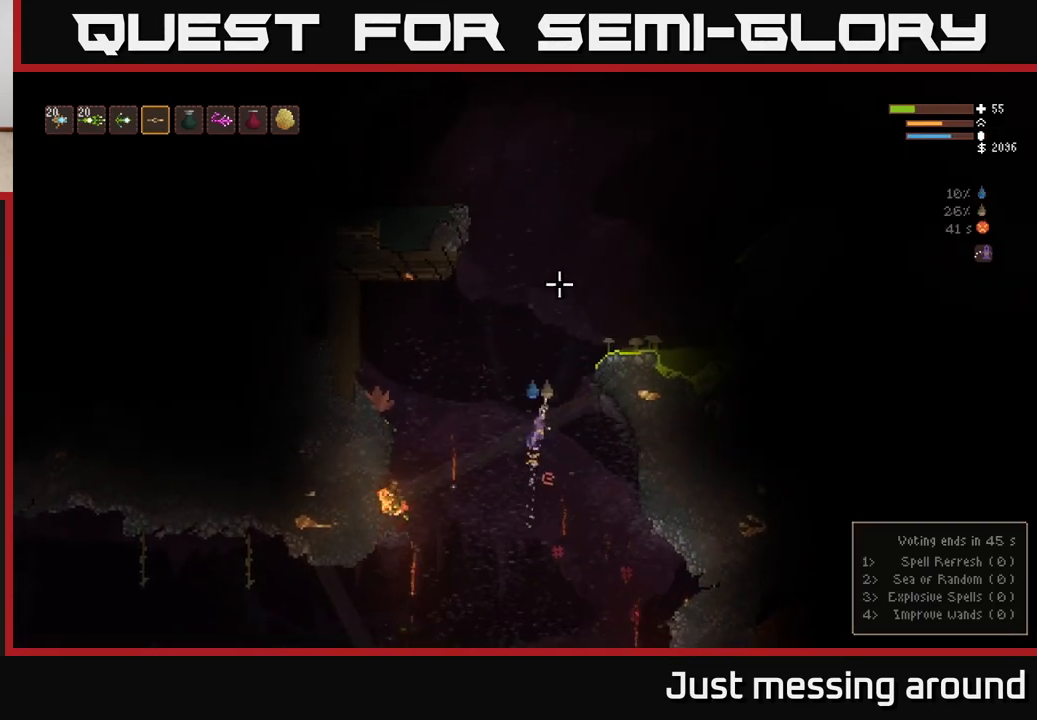
{"buttons": [], "left_stick": "right", "right_stick": "right", "events": [[17, "left_stick", "center"], [50, "right_stick", "up-right"], [133, "left_stick", "right"], [283, "right_stick", "right"], [450, "L2", "up"]]}
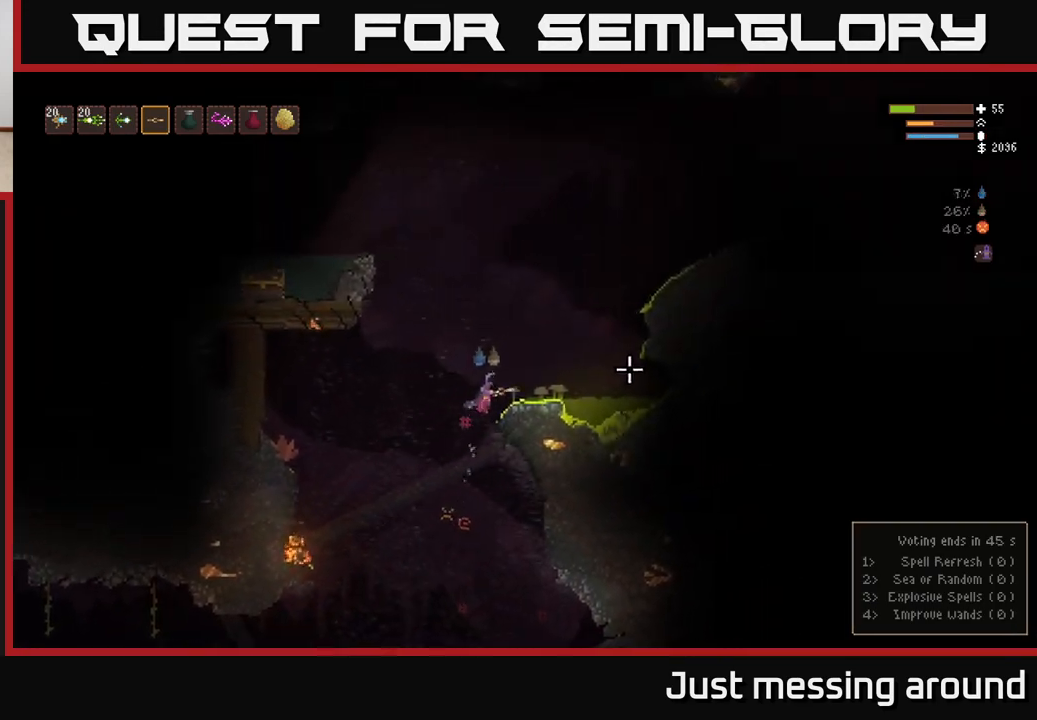
{"buttons": ["L2"], "left_stick": "right", "right_stick": "up-right", "events": [[383, "left_stick", "center"], [450, "L2", "down"], [450, "left_stick", "right"], [450, "right_stick", "up-right"]]}
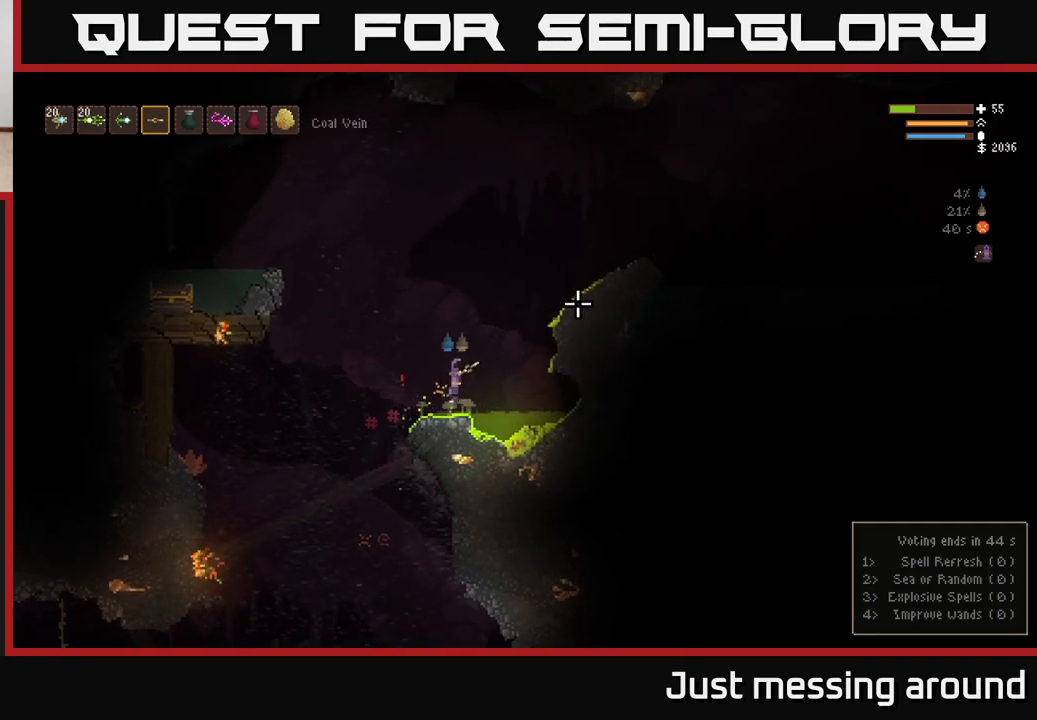
{"buttons": ["L2"], "left_stick": "right", "right_stick": "up-right", "events": []}
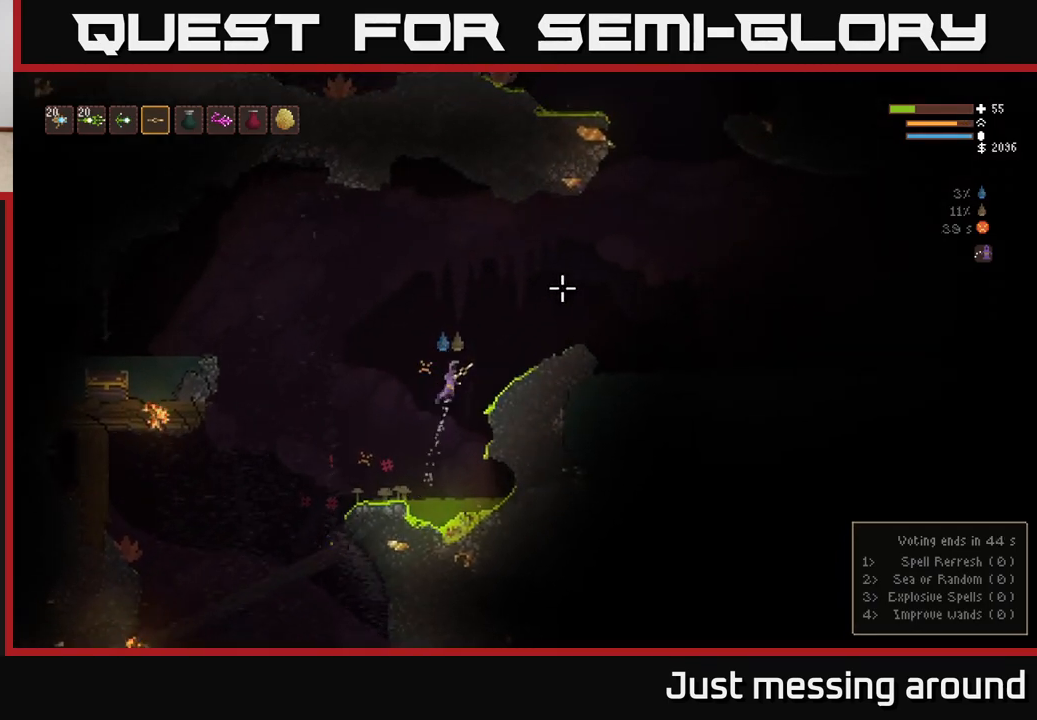
{"buttons": [], "left_stick": "right", "right_stick": "up-right", "events": [[200, "L2", "up"]]}
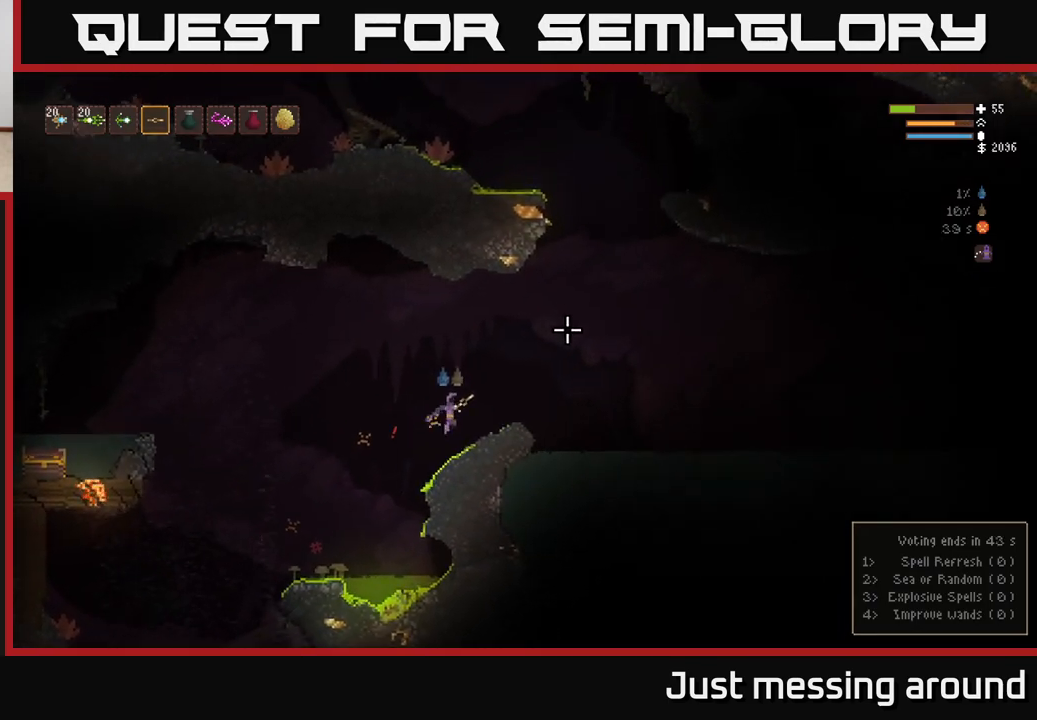
{"buttons": ["L2"], "left_stick": "right", "right_stick": "down-right", "events": [[167, "right_stick", "right"], [450, "L2", "down"], [467, "right_stick", "down-right"]]}
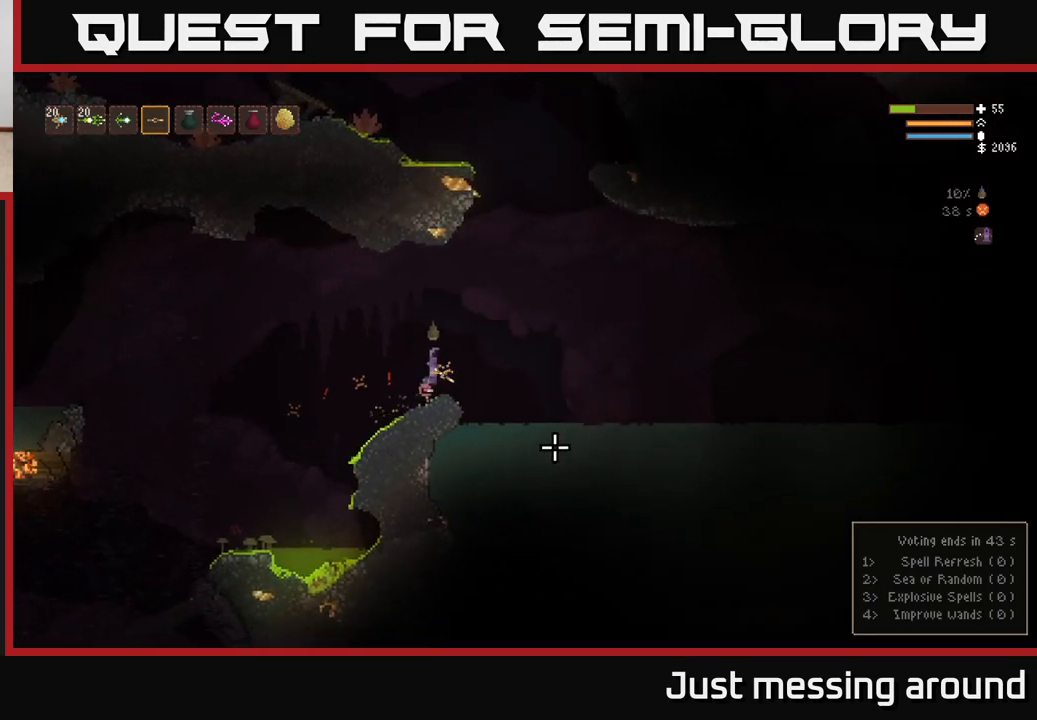
{"buttons": [], "left_stick": "right", "right_stick": "down-right", "events": [[83, "L2", "up"]]}
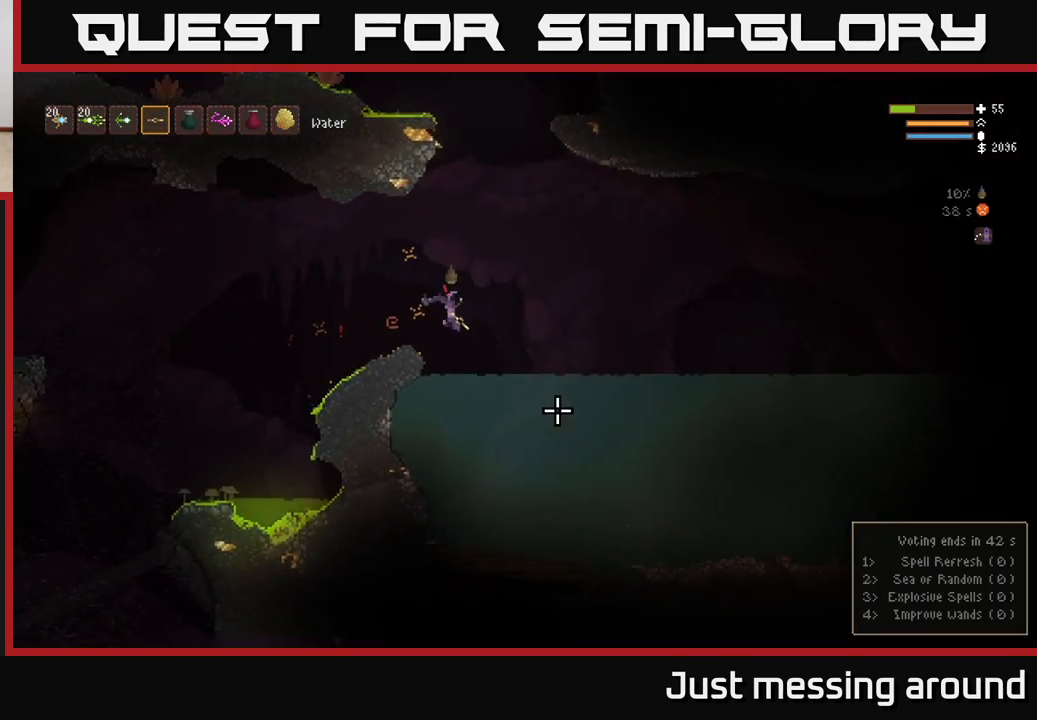
{"buttons": [], "left_stick": "right", "right_stick": "down-right", "events": []}
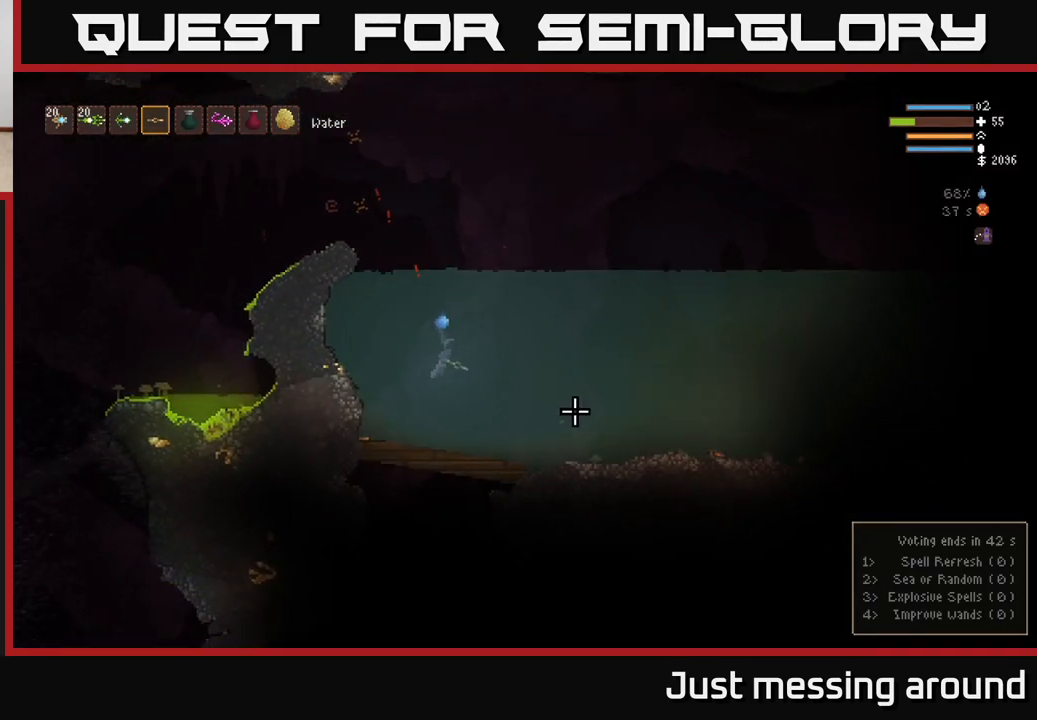
{"buttons": ["L2", "R2"], "left_stick": "right", "right_stick": "down", "events": [[133, "L2", "down"], [267, "right_stick", "down"], [367, "R2", "down"]]}
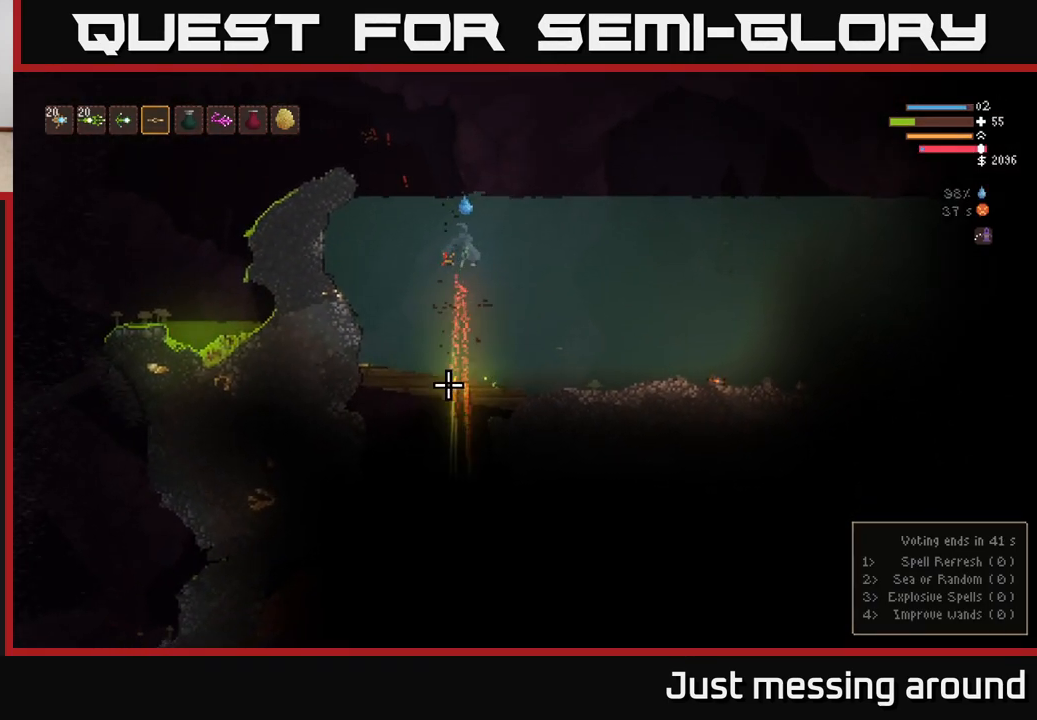
{"buttons": [], "left_stick": "right", "right_stick": "down", "events": [[300, "R2", "up"], [367, "L2", "up"]]}
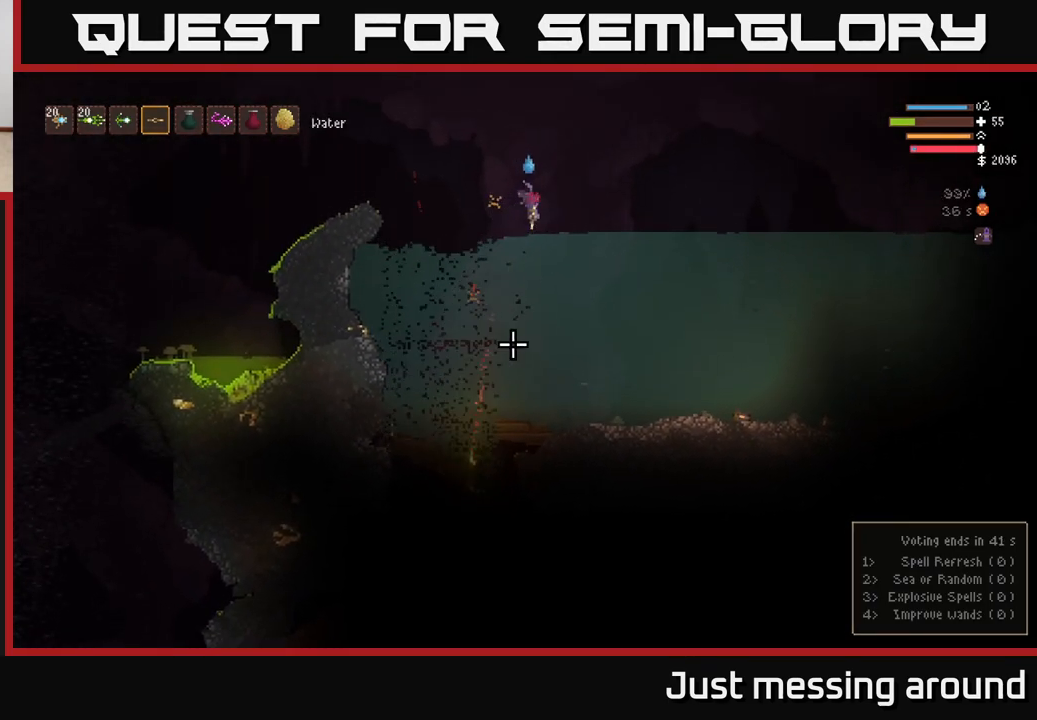
{"buttons": [], "left_stick": "right", "right_stick": "center", "events": [[283, "right_stick", "center"]]}
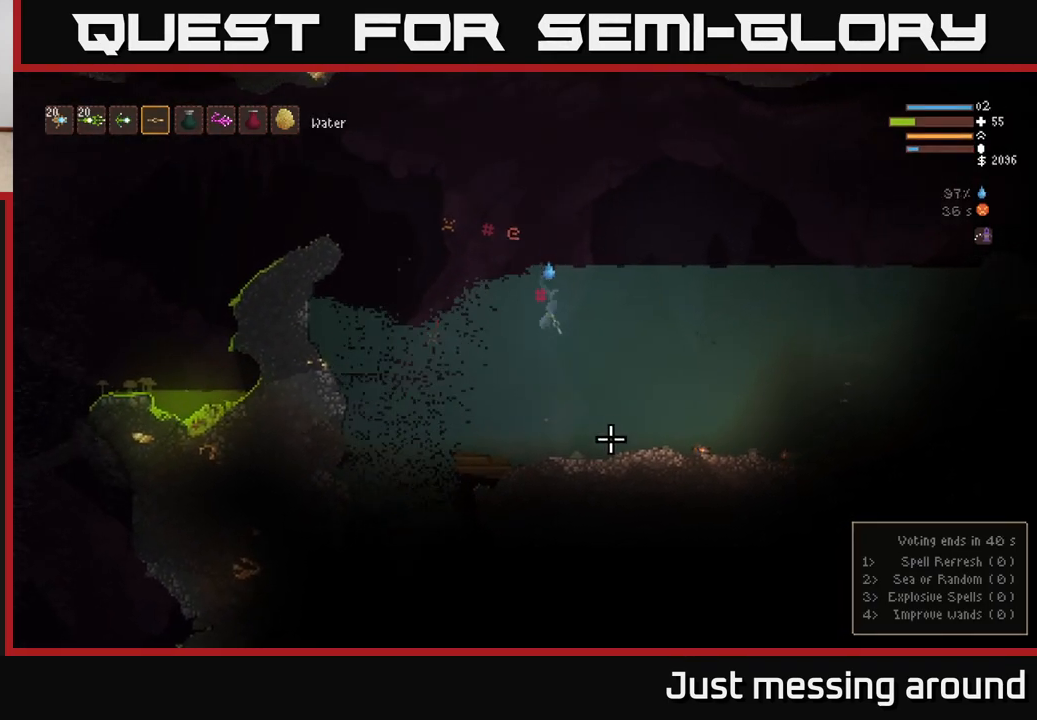
{"buttons": ["L2"], "left_stick": "right", "right_stick": "down", "events": [[117, "right_stick", "down"], [350, "L2", "down"]]}
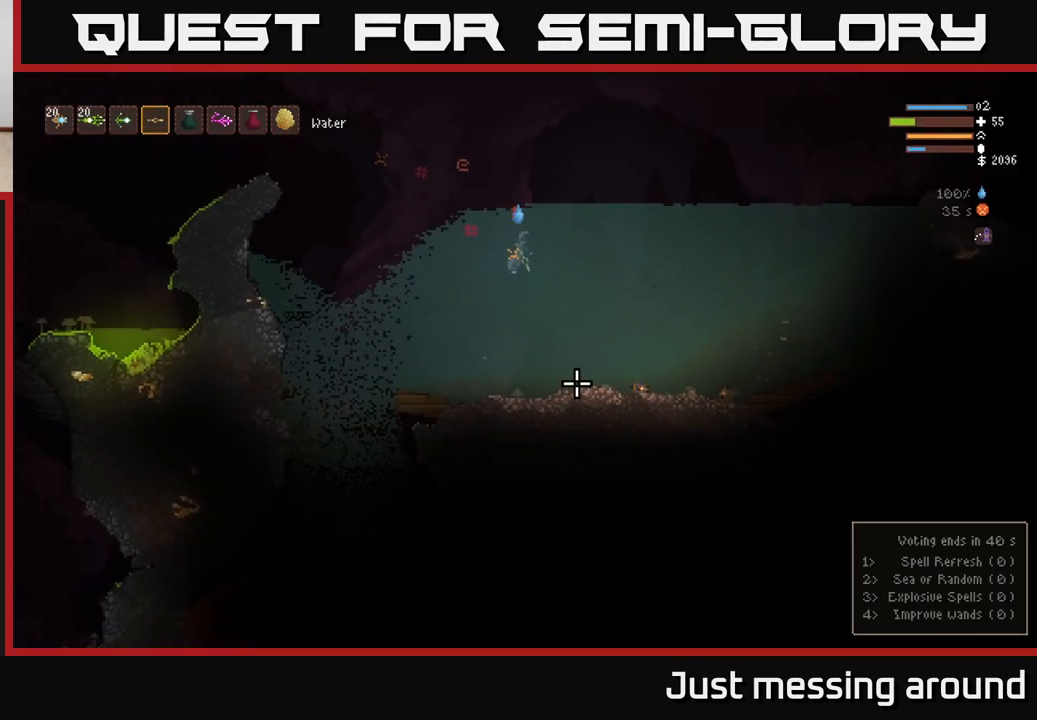
{"buttons": ["L2"], "left_stick": "right", "right_stick": "down-right", "events": [[150, "right_stick", "down-right"]]}
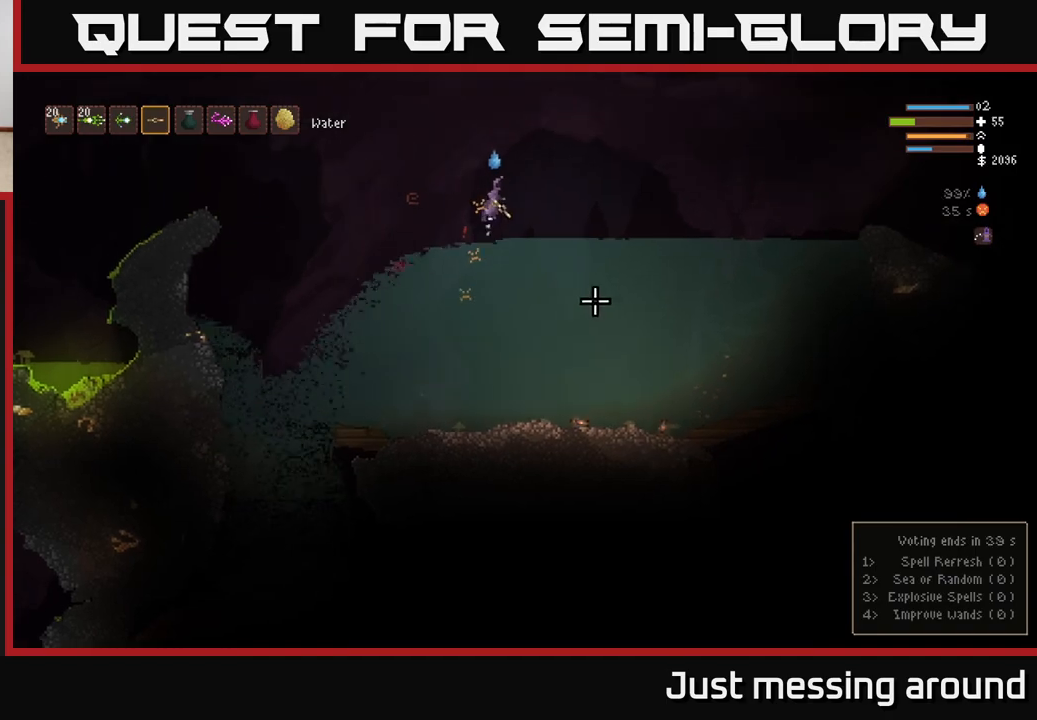
{"buttons": [], "left_stick": "right", "right_stick": "down-right", "events": [[17, "L2", "up"]]}
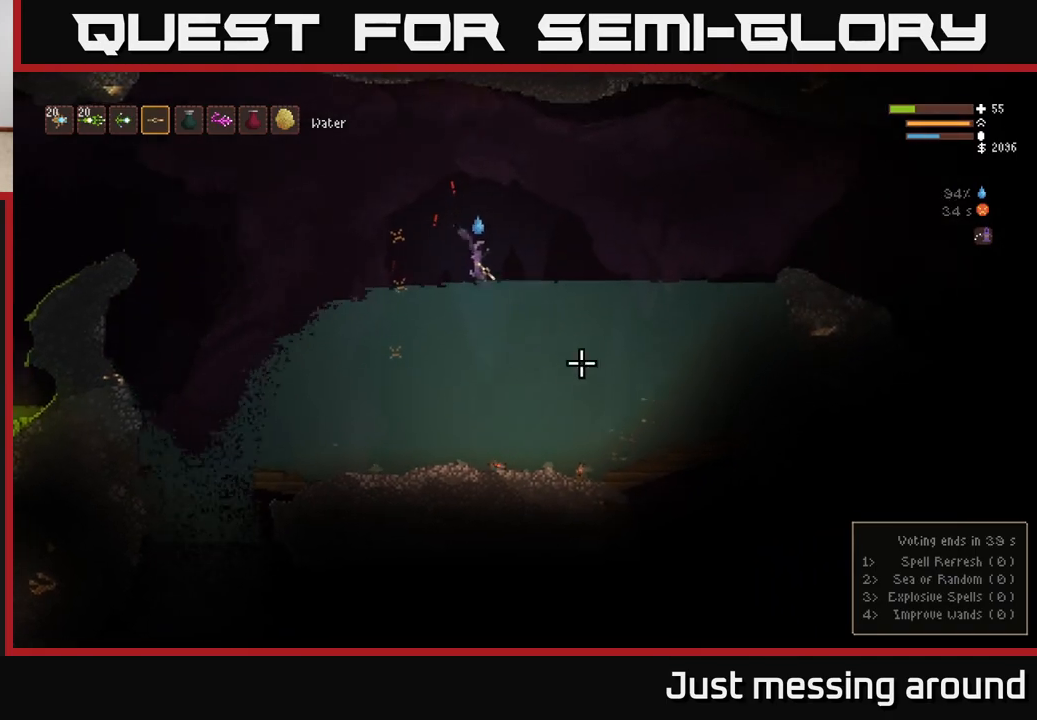
{"buttons": ["L2"], "left_stick": "right", "right_stick": "down-right", "events": [[50, "R2", "down"], [183, "R2", "up"], [267, "L2", "down"]]}
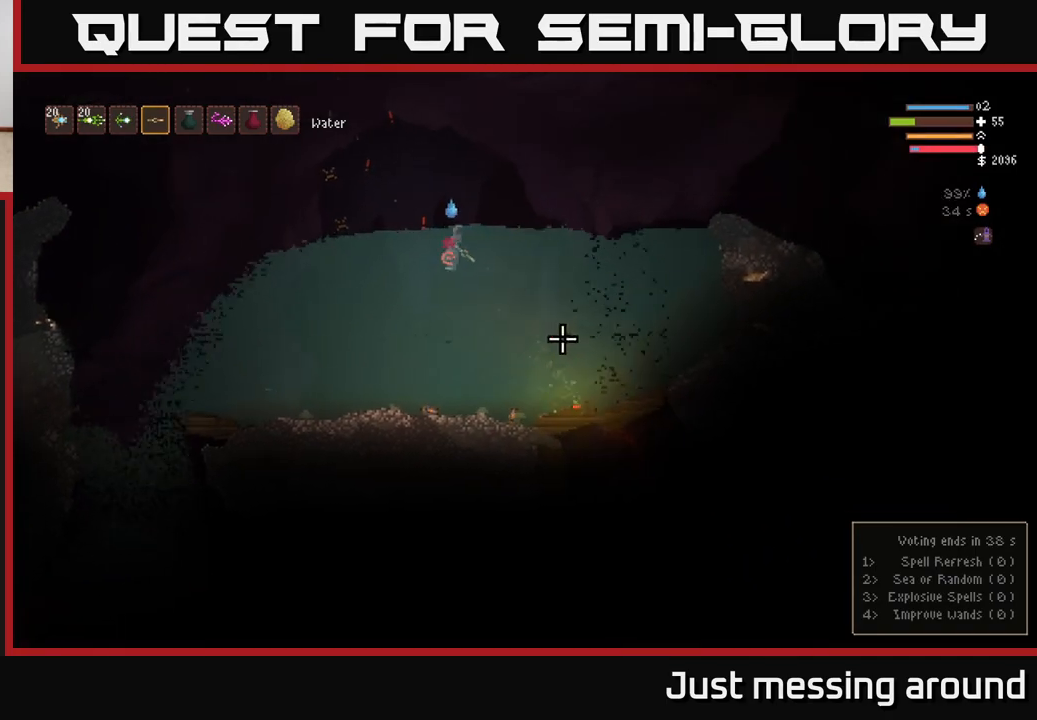
{"buttons": ["L2"], "left_stick": "right", "right_stick": "down-right", "events": []}
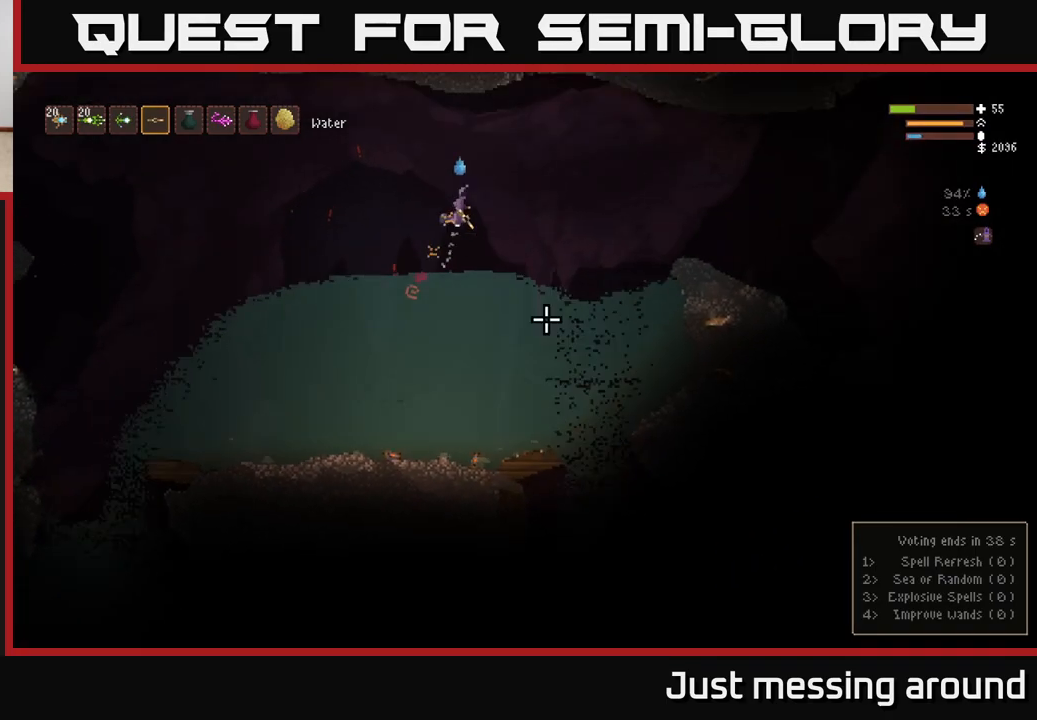
{"buttons": [], "left_stick": "right", "right_stick": "down", "events": [[350, "L2", "up"], [417, "right_stick", "down"]]}
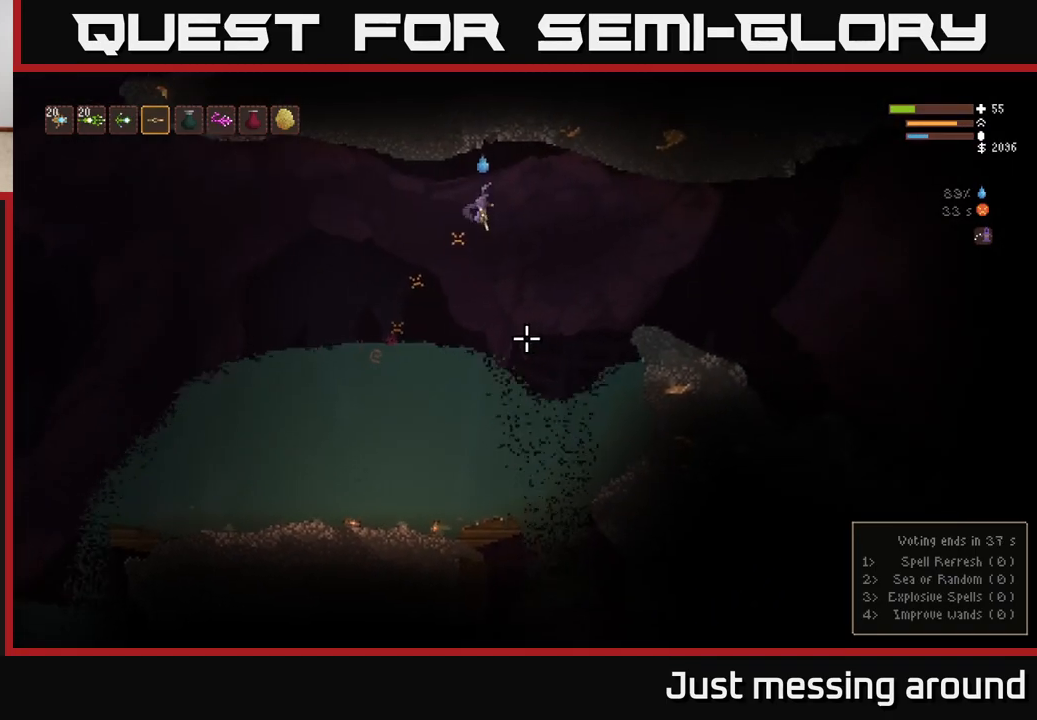
{"buttons": [], "left_stick": "center", "right_stick": "down", "events": [[233, "left_stick", "center"]]}
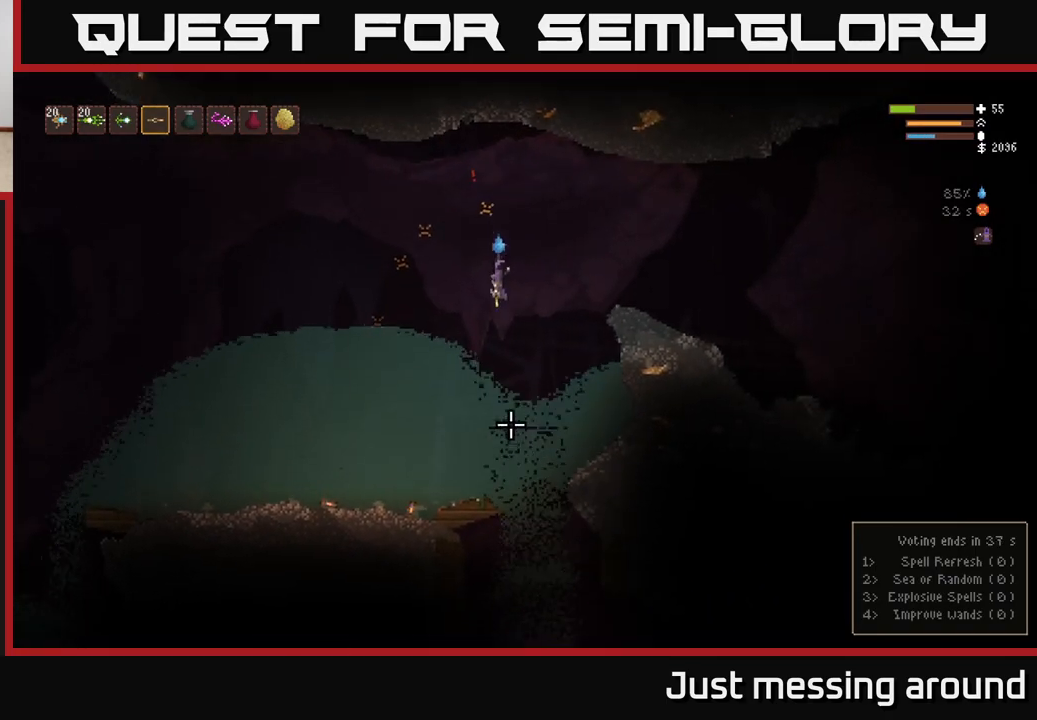
{"buttons": [], "left_stick": "center", "right_stick": "down", "events": []}
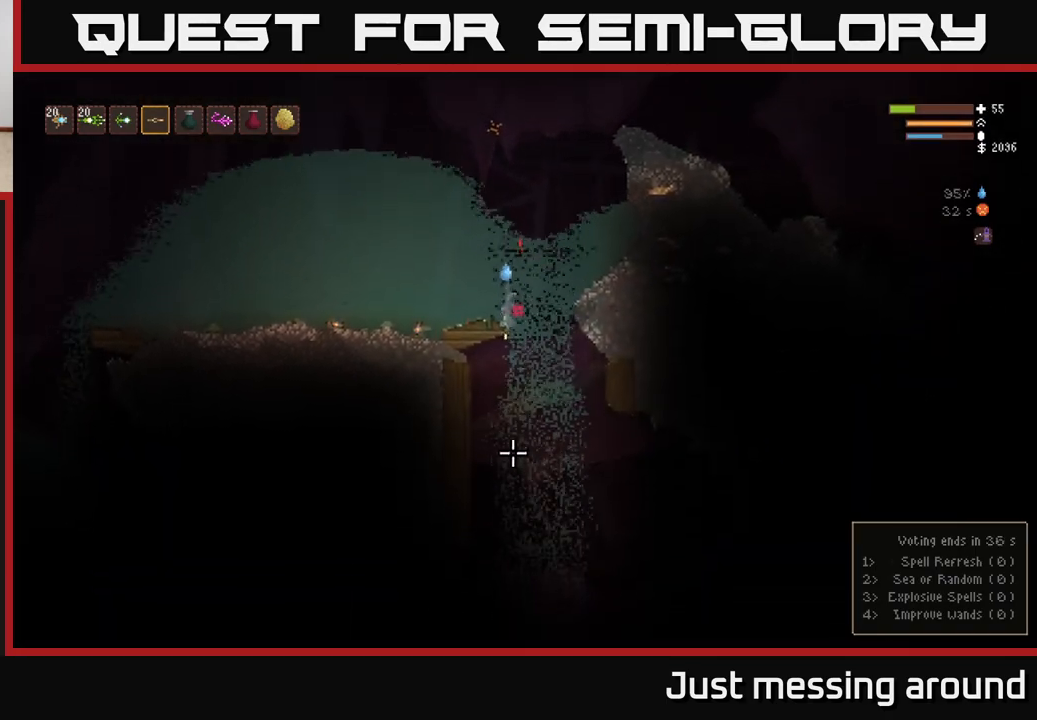
{"buttons": [], "left_stick": "right", "right_stick": "down", "events": [[17, "left_stick", "right"]]}
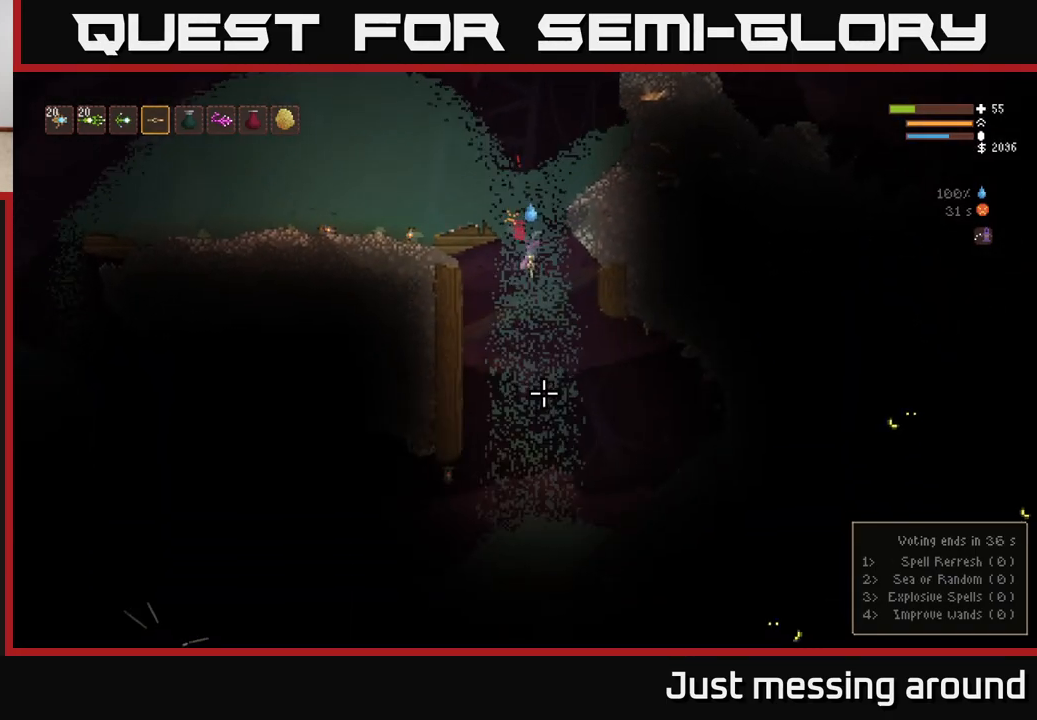
{"buttons": [], "left_stick": "center", "right_stick": "down", "events": [[150, "right_stick", "down-right"], [450, "left_stick", "center"], [500, "right_stick", "down"]]}
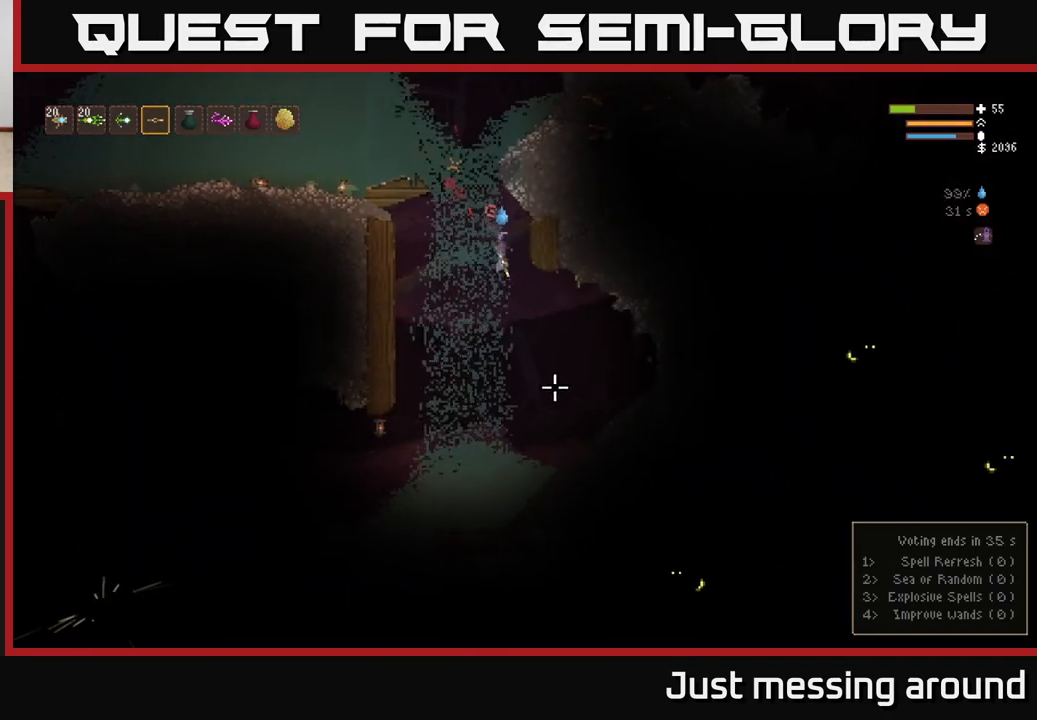
{"buttons": [], "left_stick": "left", "right_stick": "down-left", "events": [[33, "left_stick", "left"], [283, "right_stick", "down-left"]]}